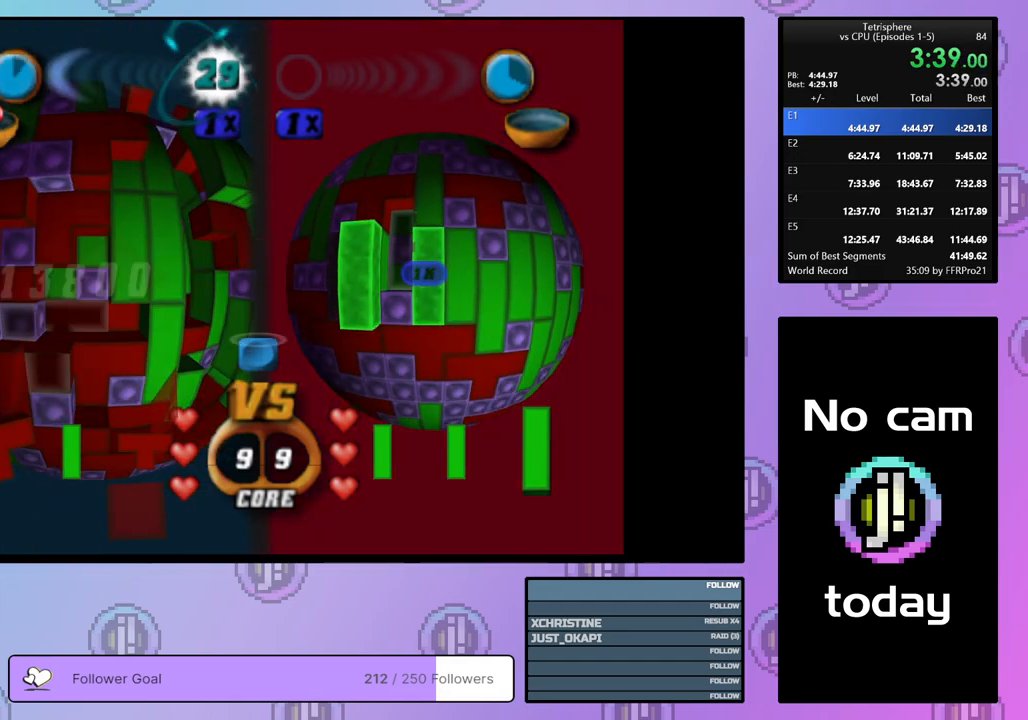
Gameplay with a controller (PlayStation layout); each line is a JSON object with the inputs held at the frame after it. "events" lists button and stick changes between this image and that frame as [ms after this image, input, new state], when the widget could be followed in between. Not read: left_stick.
{"buttons": ["SQUARE", "DPAD_RIGHT"], "right_stick": "center", "events": [[17, "DPAD_DOWN", "up"], [100, "DPAD_LEFT", "down"], [183, "DPAD_LEFT", "up"], [250, "SQUARE", "down"], [350, "DPAD_RIGHT", "down"], [417, "DPAD_RIGHT", "up"], [467, "DPAD_RIGHT", "down"]]}
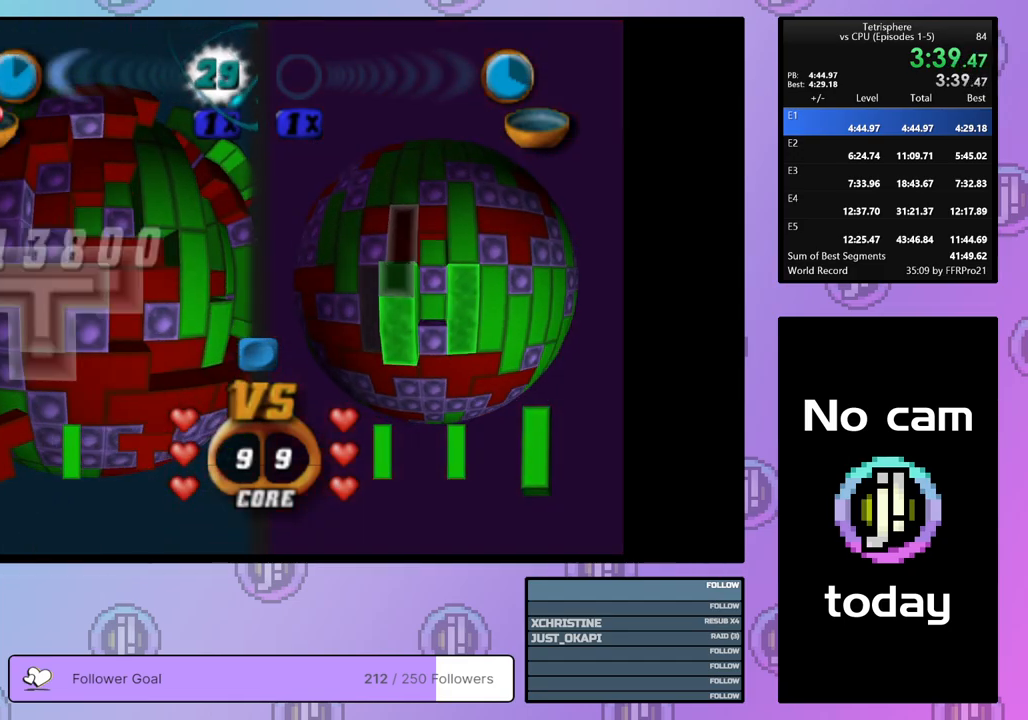
{"buttons": ["DPAD_UP"], "right_stick": "center", "events": [[67, "DPAD_RIGHT", "up"], [183, "SQUARE", "up"], [250, "CROSS", "down"], [350, "CROSS", "up"], [350, "DPAD_UP", "down"], [417, "DPAD_UP", "up"], [483, "DPAD_UP", "down"]]}
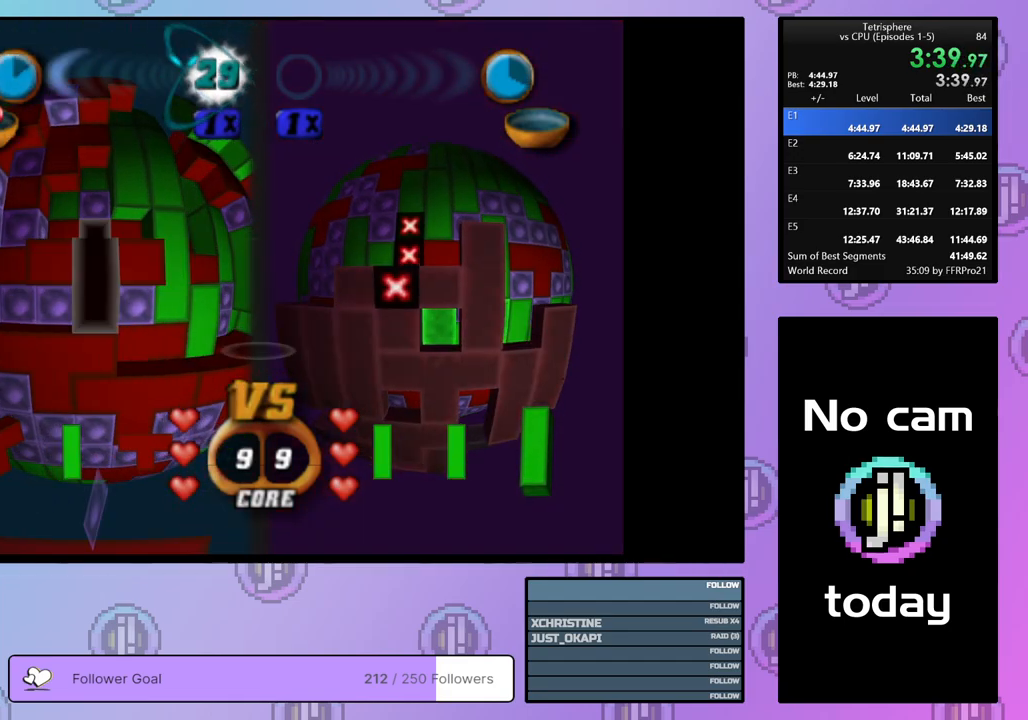
{"buttons": [], "right_stick": "center", "events": [[83, "DPAD_UP", "up"], [133, "DPAD_UP", "down"], [233, "DPAD_UP", "up"], [400, "DPAD_RIGHT", "down"], [483, "DPAD_RIGHT", "up"]]}
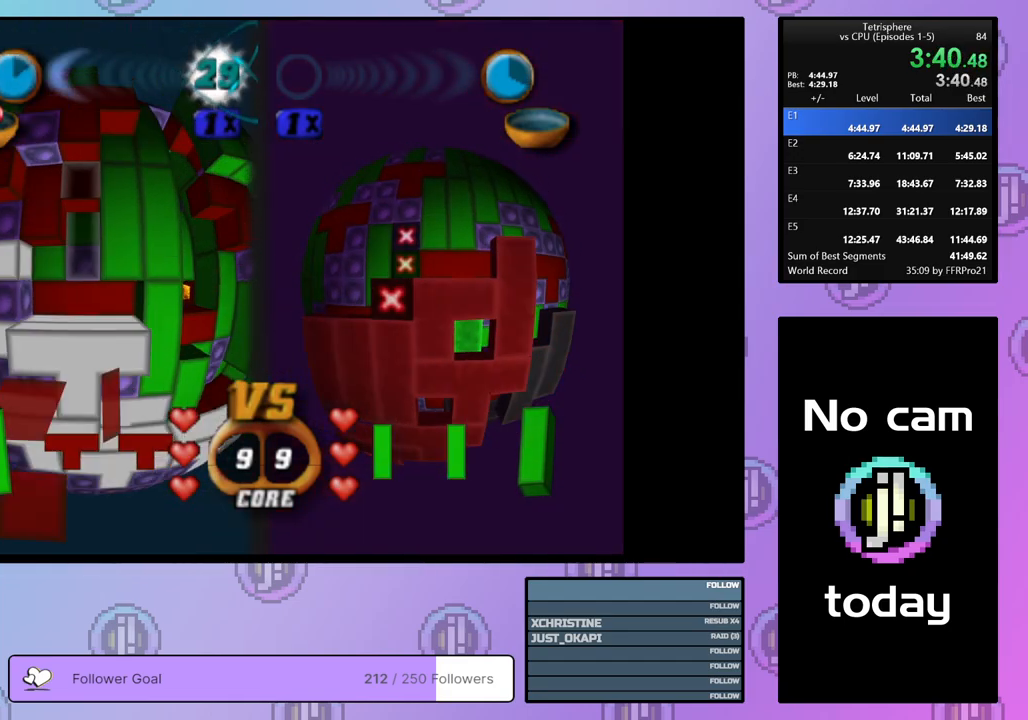
{"buttons": [], "right_stick": "center", "events": [[250, "CROSS", "down"], [350, "CROSS", "up"]]}
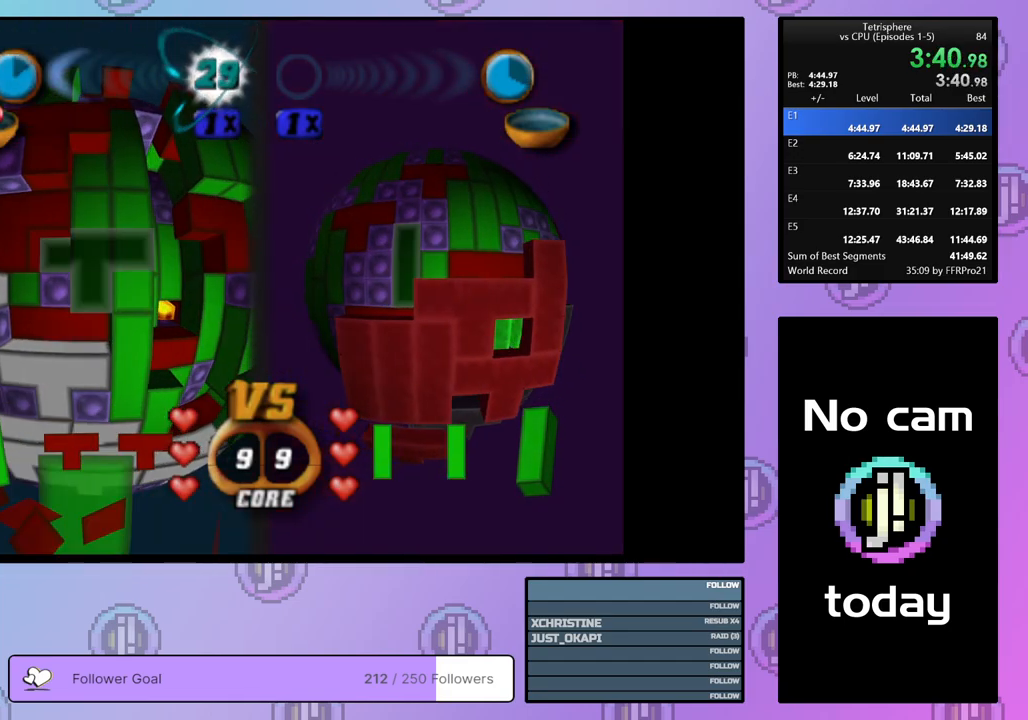
{"buttons": ["DPAD_DOWN"], "right_stick": "center", "events": [[133, "DPAD_LEFT", "down"], [167, "right_stick", "down"], [200, "DPAD_LEFT", "up"], [250, "right_stick", "center"], [300, "DPAD_DOWN", "down"], [367, "DPAD_DOWN", "up"], [433, "DPAD_DOWN", "down"]]}
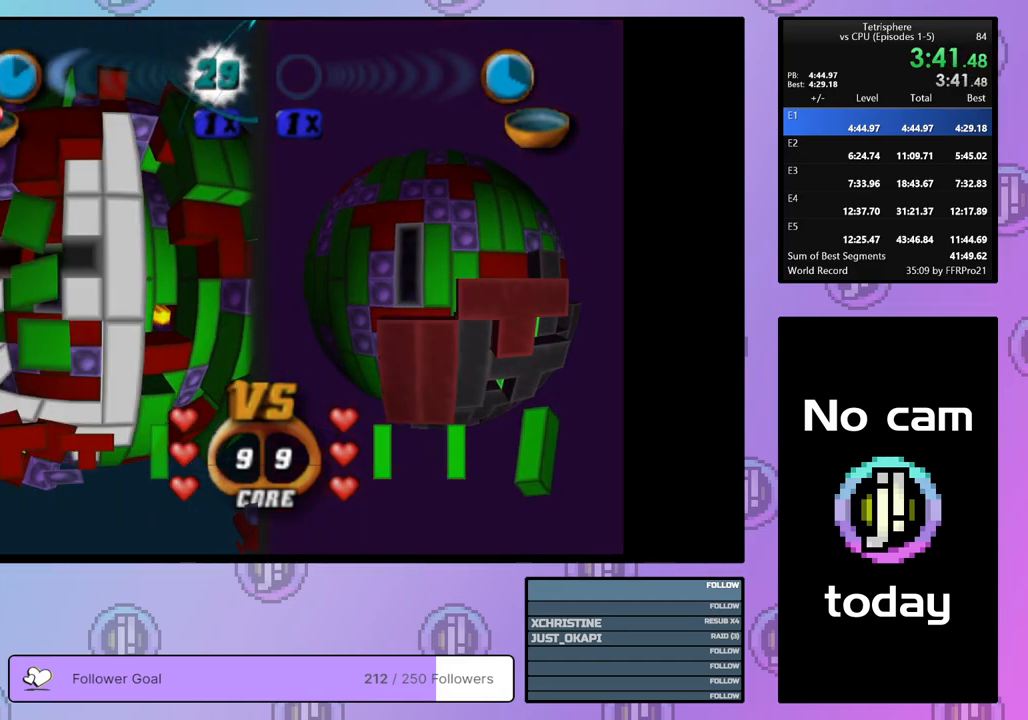
{"buttons": ["DPAD_DOWN"], "right_stick": "center", "events": [[33, "DPAD_DOWN", "up"], [100, "DPAD_DOWN", "down"], [183, "DPAD_DOWN", "up"], [300, "DPAD_LEFT", "down"], [367, "DPAD_LEFT", "up"], [450, "DPAD_DOWN", "down"]]}
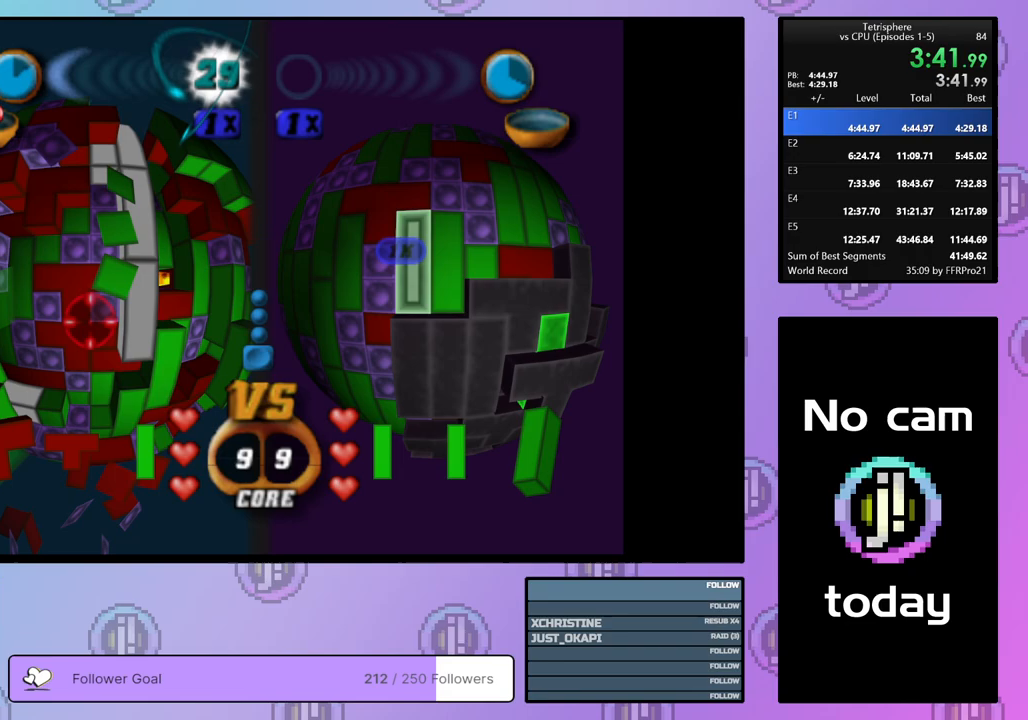
{"buttons": [], "right_stick": "center", "events": [[33, "DPAD_DOWN", "up"]]}
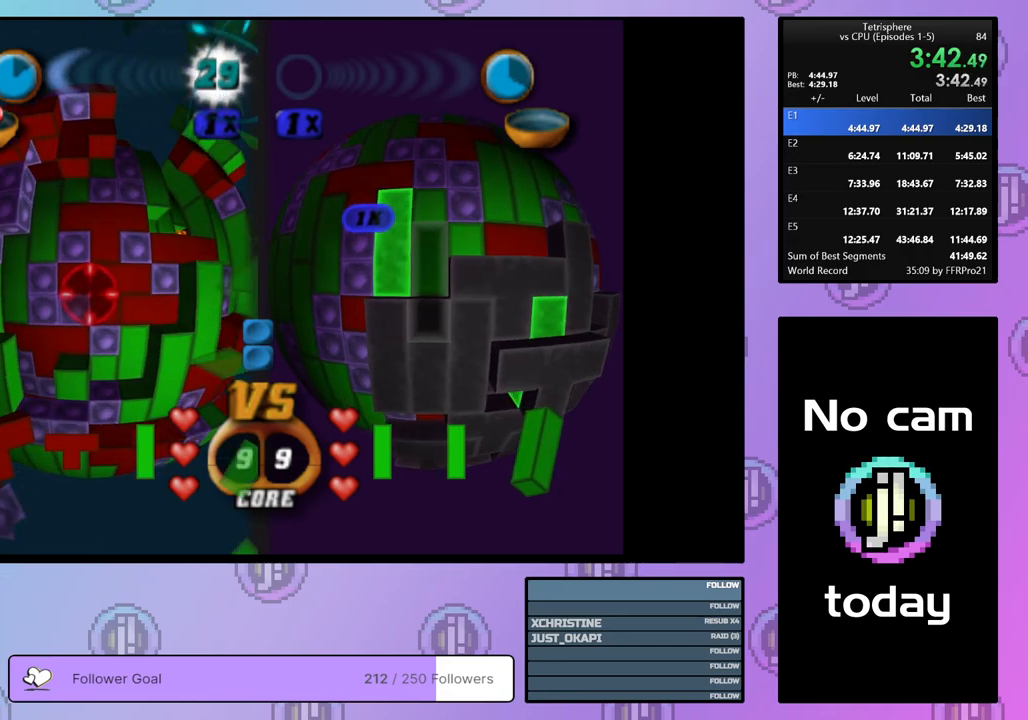
{"buttons": [], "right_stick": "center", "events": [[400, "DPAD_RIGHT", "down"], [483, "DPAD_RIGHT", "up"]]}
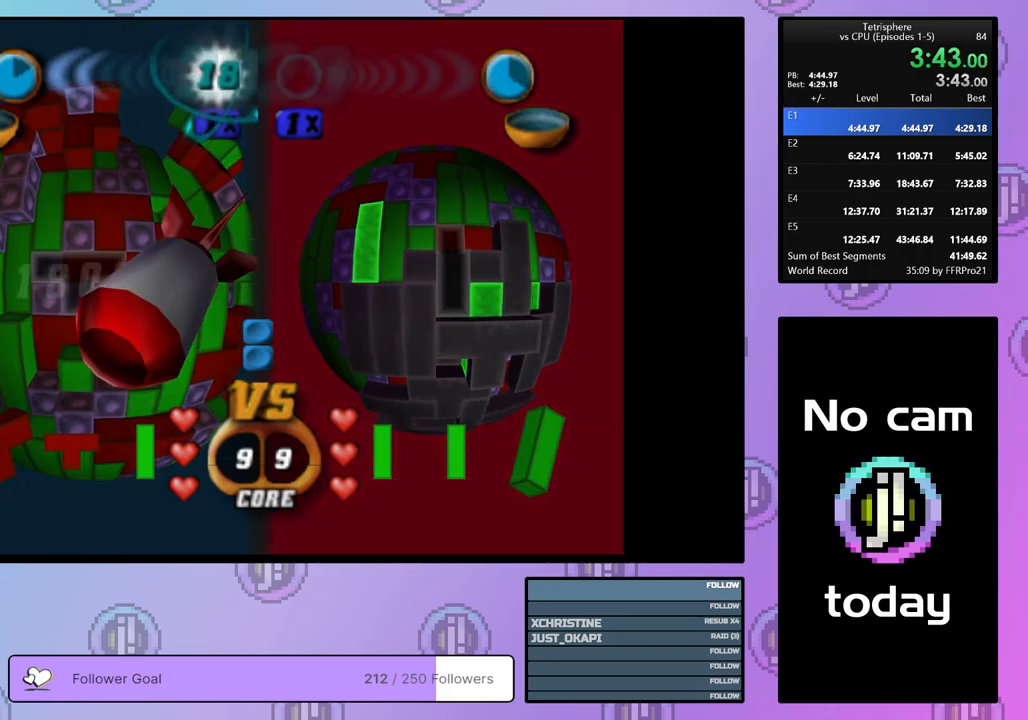
{"buttons": [], "right_stick": "center", "events": [[133, "CROSS", "down"], [217, "CROSS", "up"], [267, "DPAD_UP", "down"], [350, "DPAD_UP", "up"], [417, "DPAD_UP", "down"], [500, "DPAD_UP", "up"]]}
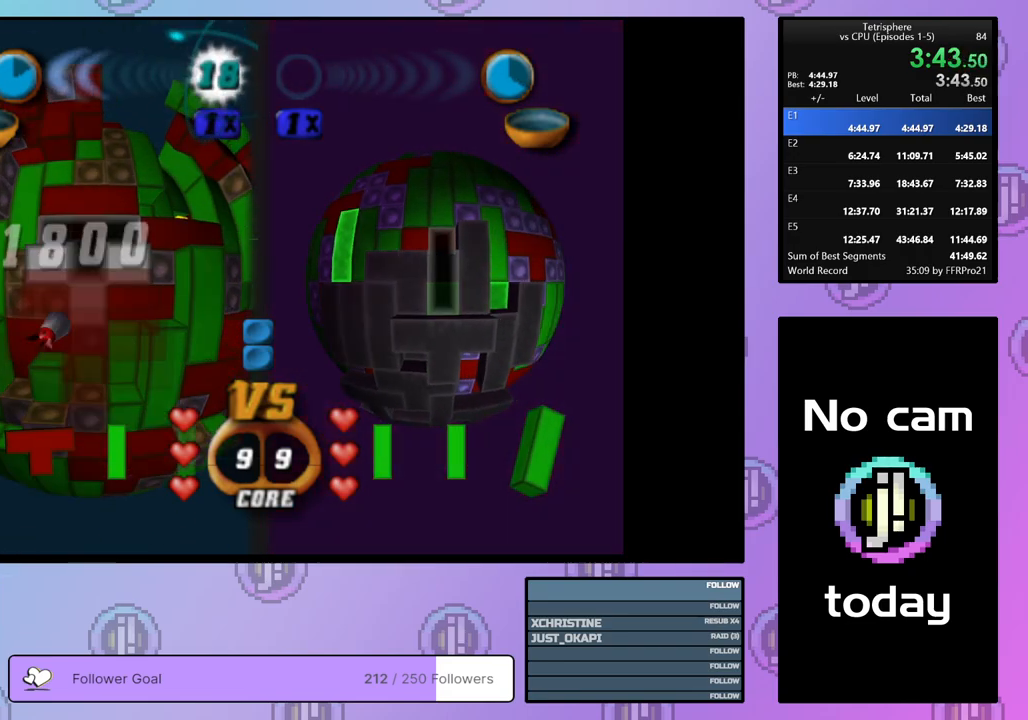
{"buttons": [], "right_stick": "center", "events": [[50, "DPAD_UP", "down"], [150, "DPAD_UP", "up"], [233, "DPAD_RIGHT", "down"], [300, "DPAD_RIGHT", "up"], [367, "DPAD_RIGHT", "down"], [450, "DPAD_RIGHT", "up"]]}
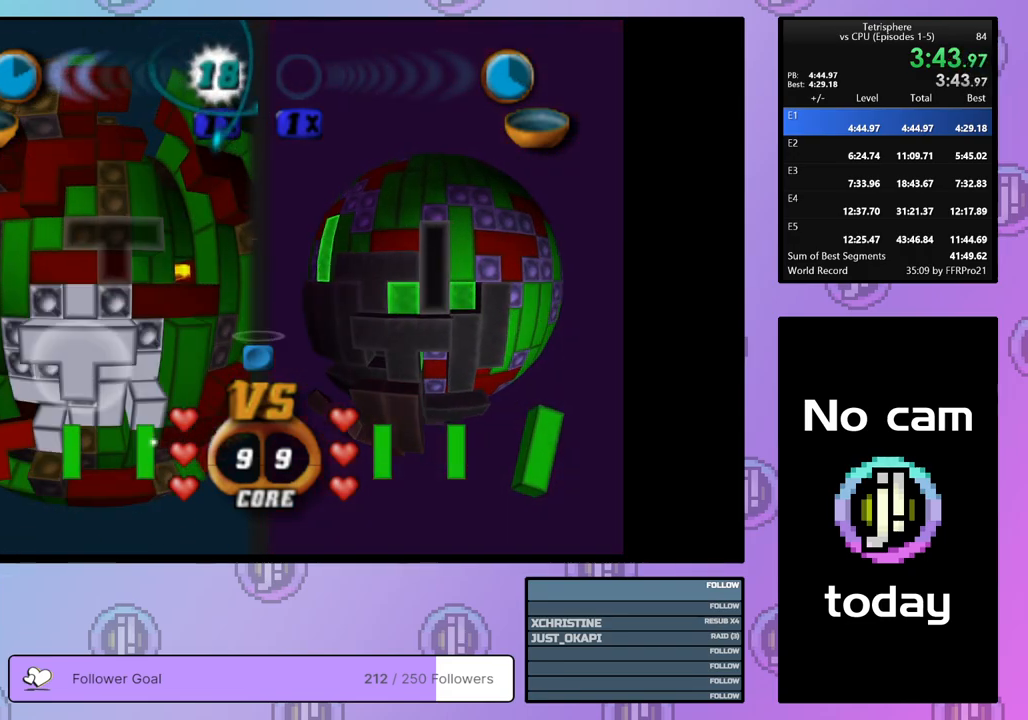
{"buttons": [], "right_stick": "center", "events": [[17, "DPAD_RIGHT", "down"], [117, "DPAD_RIGHT", "up"], [167, "DPAD_RIGHT", "down"], [300, "DPAD_RIGHT", "up"], [333, "DPAD_RIGHT", "down"], [450, "DPAD_RIGHT", "up"]]}
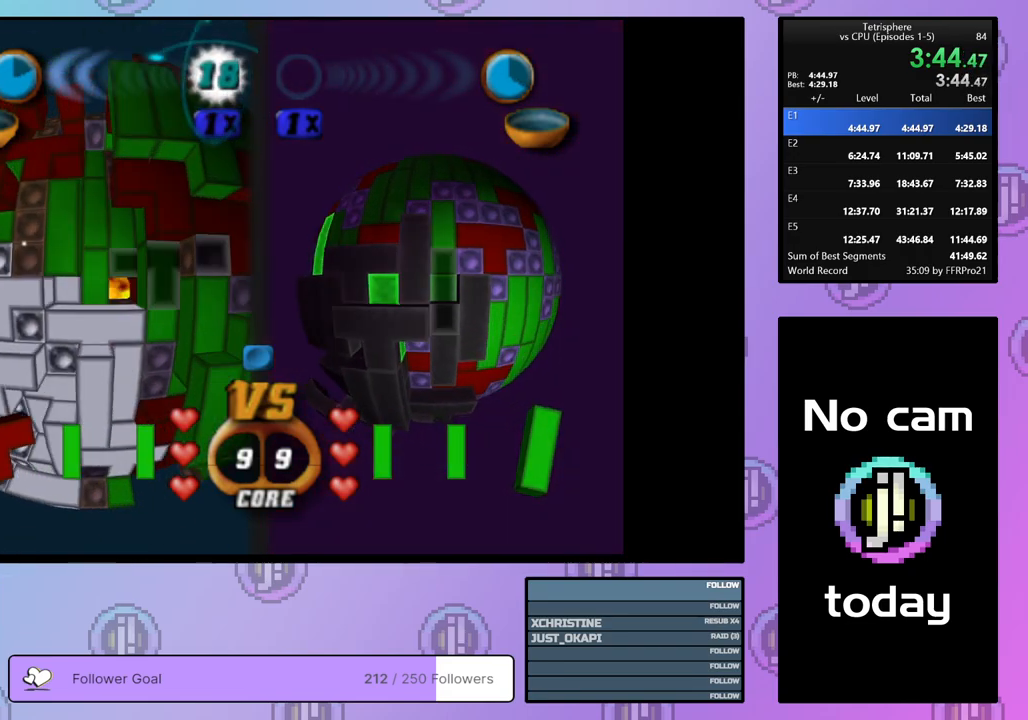
{"buttons": ["DPAD_RIGHT"], "right_stick": "center", "events": [[33, "DPAD_UP", "down"], [117, "DPAD_UP", "up"], [167, "DPAD_UP", "down"], [250, "DPAD_UP", "up"], [450, "DPAD_RIGHT", "down"]]}
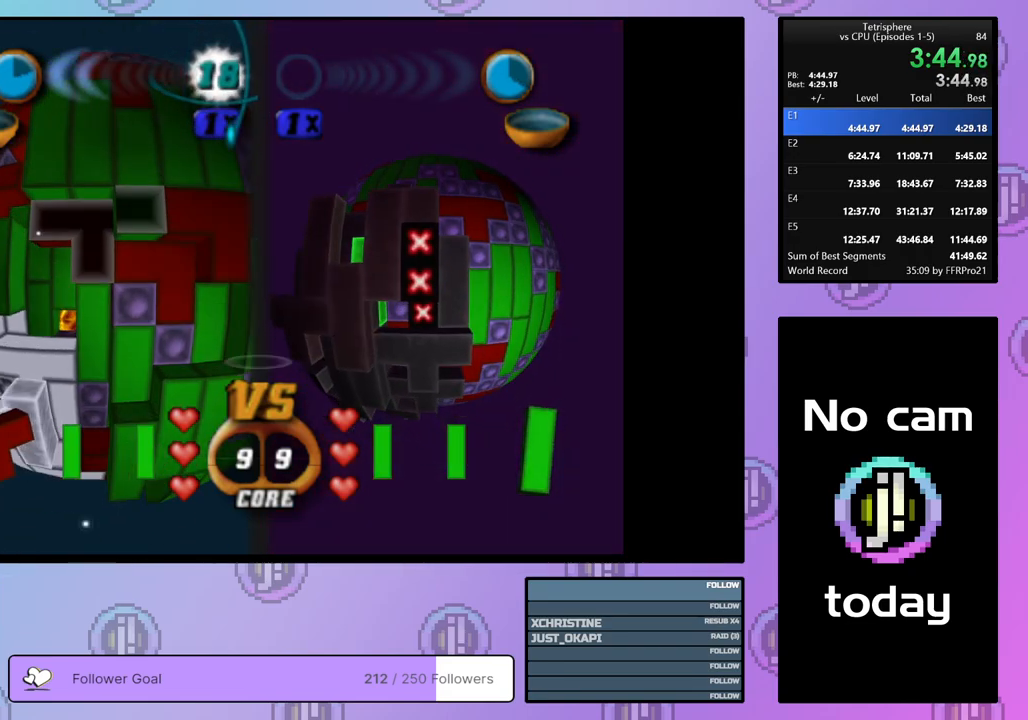
{"buttons": ["SQUARE"], "right_stick": "center", "events": [[50, "DPAD_RIGHT", "up"], [317, "DPAD_LEFT", "down"], [383, "DPAD_LEFT", "up"], [467, "SQUARE", "down"]]}
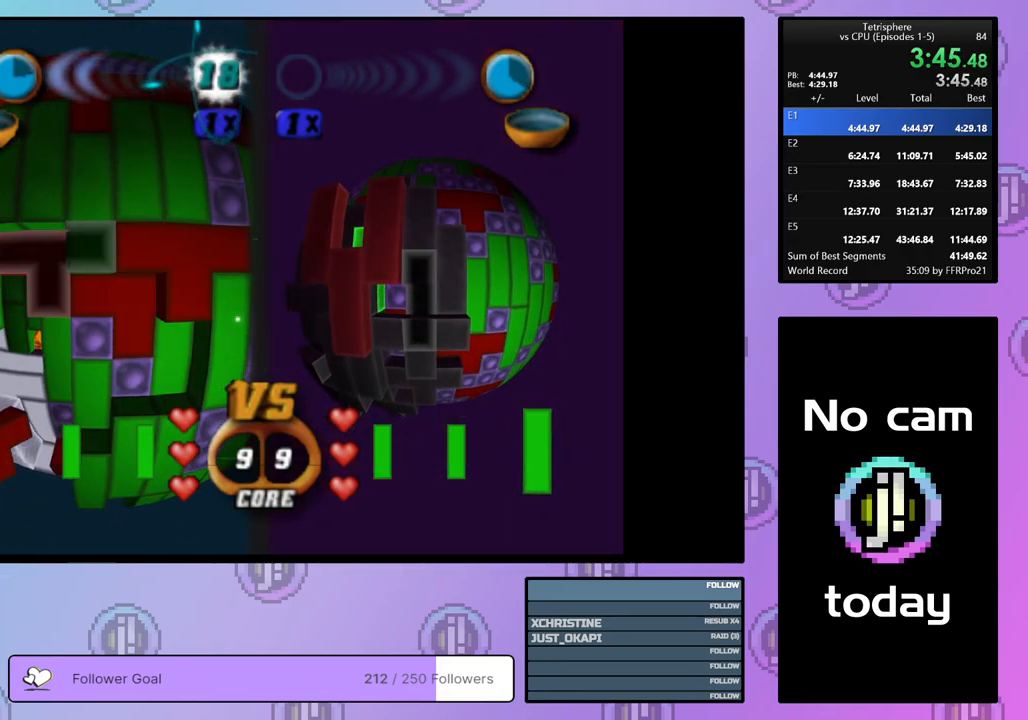
{"buttons": ["SQUARE"], "right_stick": "center", "events": [[100, "DPAD_LEFT", "down"], [150, "DPAD_LEFT", "up"], [217, "DPAD_DOWN", "down"], [317, "DPAD_DOWN", "up"]]}
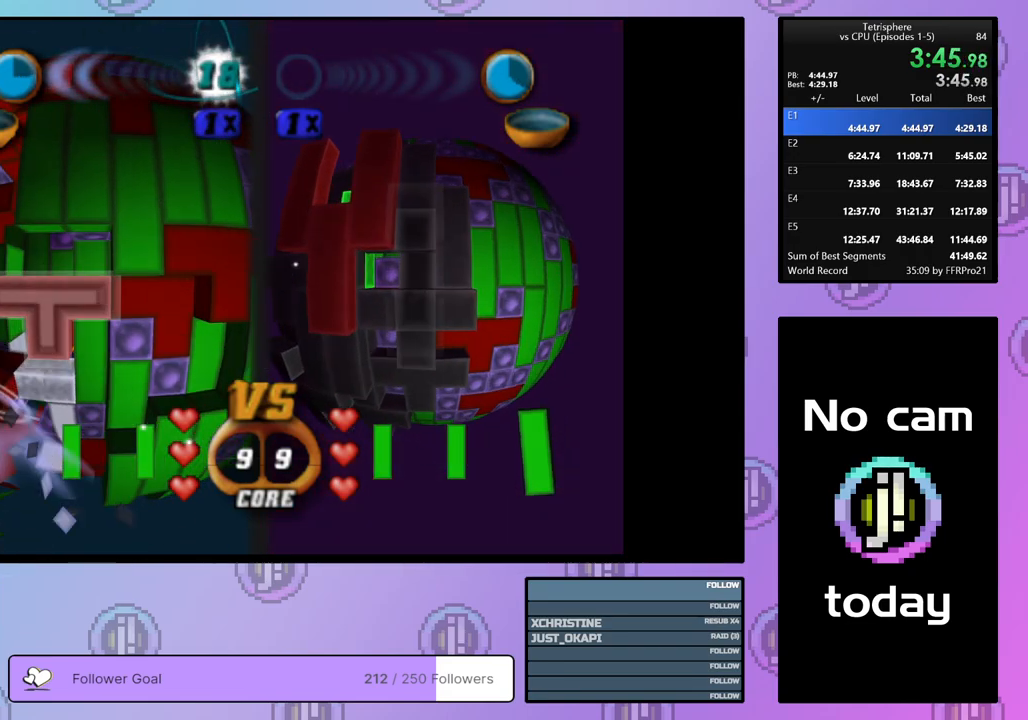
{"buttons": ["DPAD_DOWN"], "right_stick": "center", "events": [[83, "SQUARE", "up"], [167, "CROSS", "down"], [283, "CROSS", "up"], [333, "DPAD_DOWN", "down"], [417, "DPAD_DOWN", "up"], [483, "DPAD_DOWN", "down"]]}
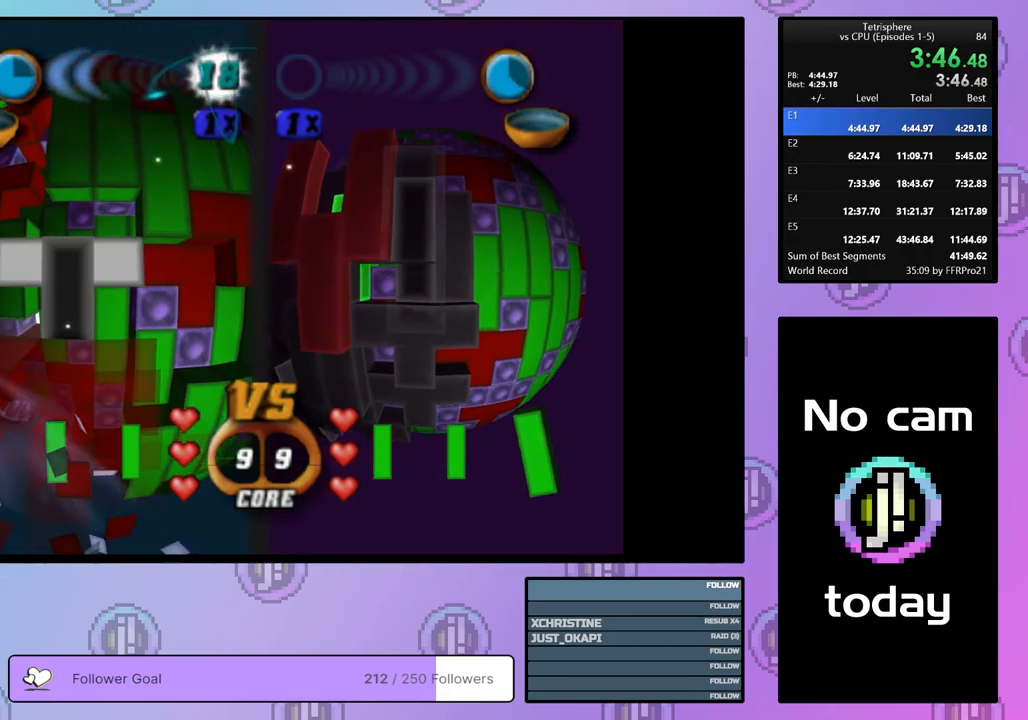
{"buttons": ["DPAD_UP"], "right_stick": "center", "events": [[50, "DPAD_DOWN", "up"], [183, "DPAD_LEFT", "down"], [217, "DPAD_LEFT", "up"], [467, "DPAD_UP", "down"]]}
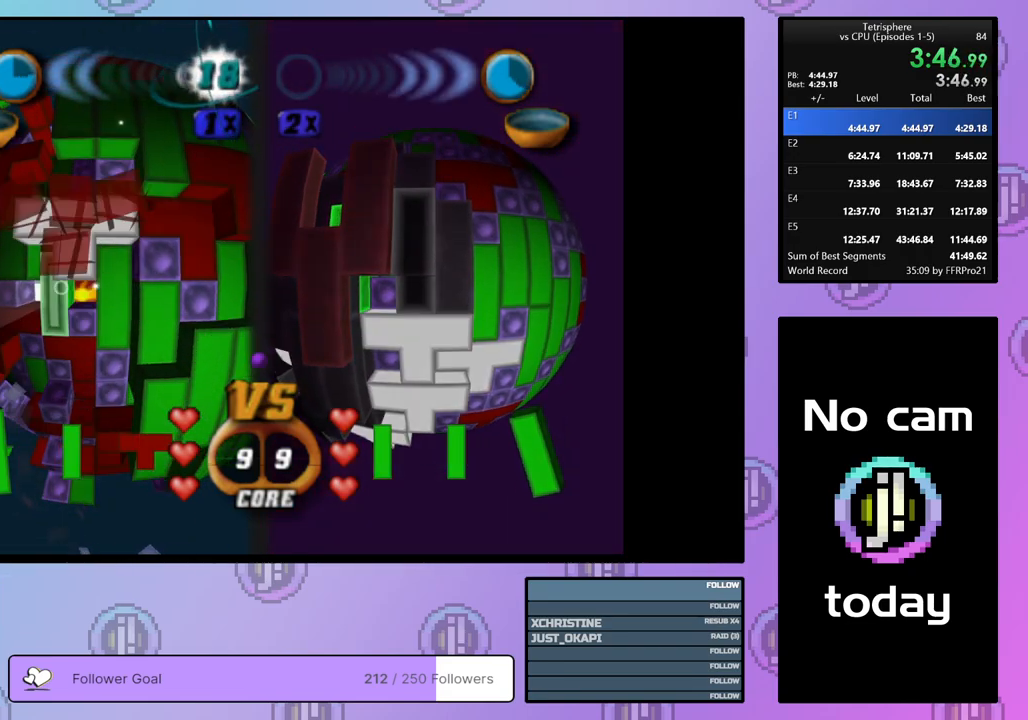
{"buttons": ["SQUARE", "DPAD_RIGHT"], "right_stick": "center", "events": [[17, "DPAD_UP", "up"], [17, "SQUARE", "down"], [233, "DPAD_DOWN", "down"], [333, "DPAD_DOWN", "up"], [500, "DPAD_RIGHT", "down"]]}
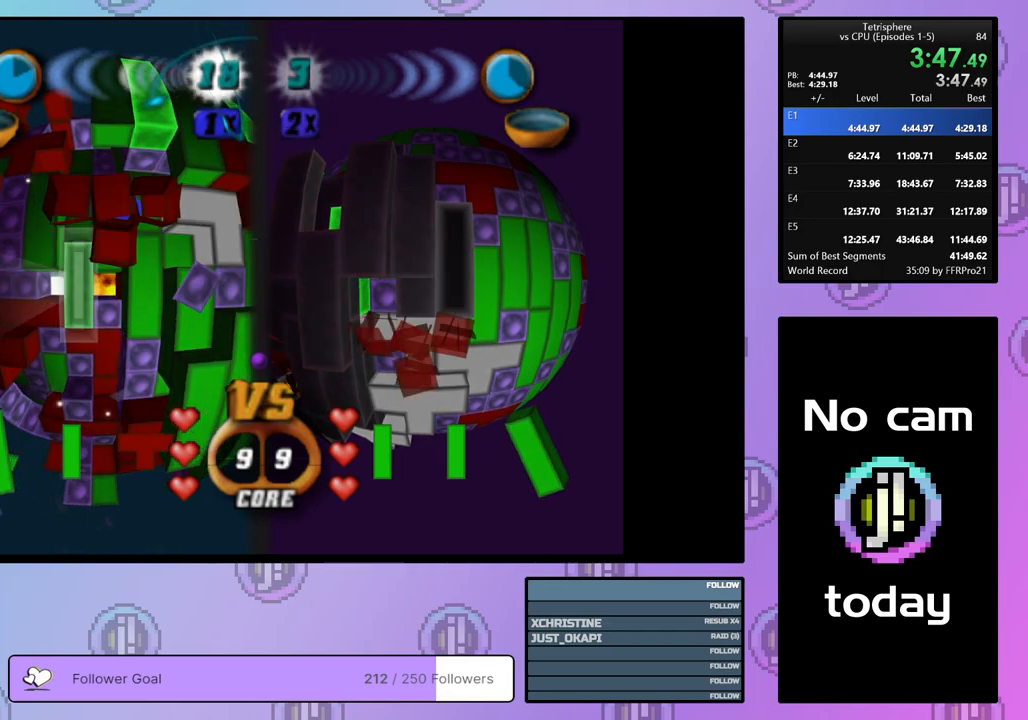
{"buttons": ["DPAD_UP"], "right_stick": "center", "events": [[100, "DPAD_RIGHT", "up"], [433, "SQUARE", "up"], [483, "DPAD_UP", "down"]]}
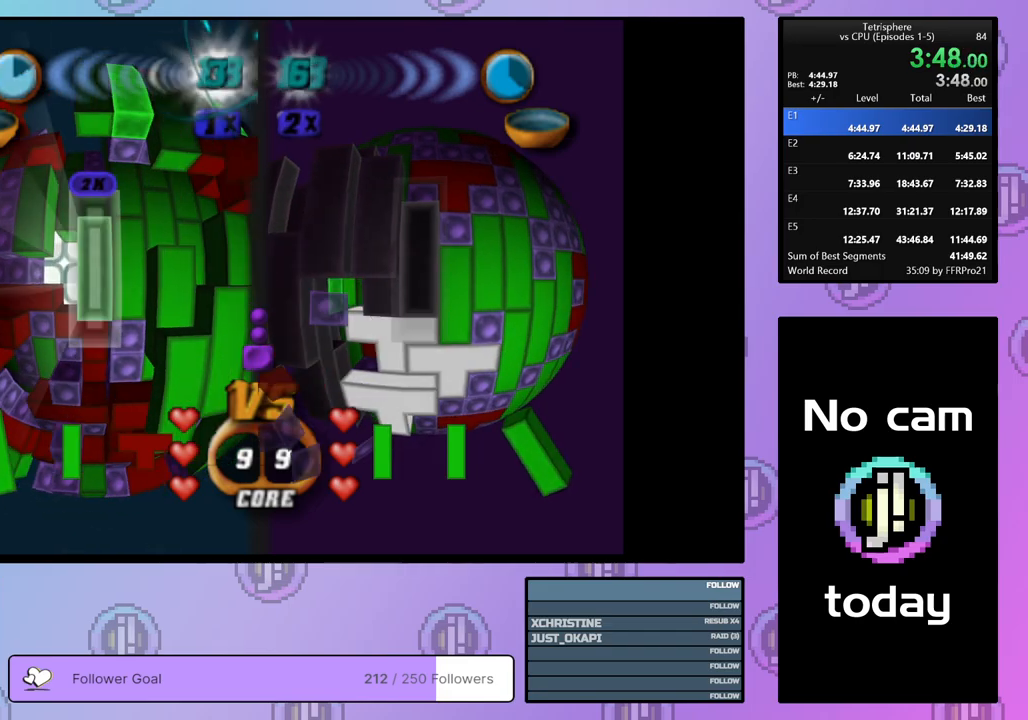
{"buttons": ["DPAD_DOWN"], "right_stick": "center", "events": [[50, "DPAD_UP", "up"], [117, "DPAD_UP", "down"], [200, "DPAD_UP", "up"], [317, "DPAD_DOWN", "down"], [417, "DPAD_DOWN", "up"], [467, "DPAD_DOWN", "down"]]}
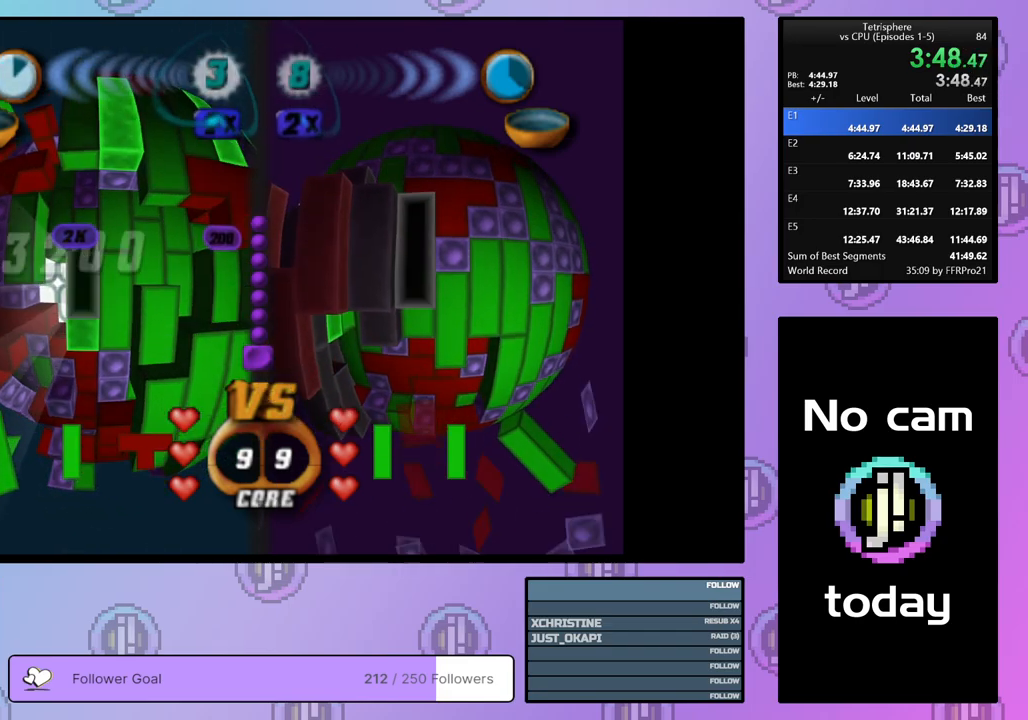
{"buttons": ["DPAD_LEFT"], "right_stick": "center", "events": [[50, "DPAD_DOWN", "up"], [167, "DPAD_RIGHT", "down"], [267, "DPAD_RIGHT", "up"], [317, "CROSS", "down"], [467, "CROSS", "up"], [467, "DPAD_LEFT", "down"]]}
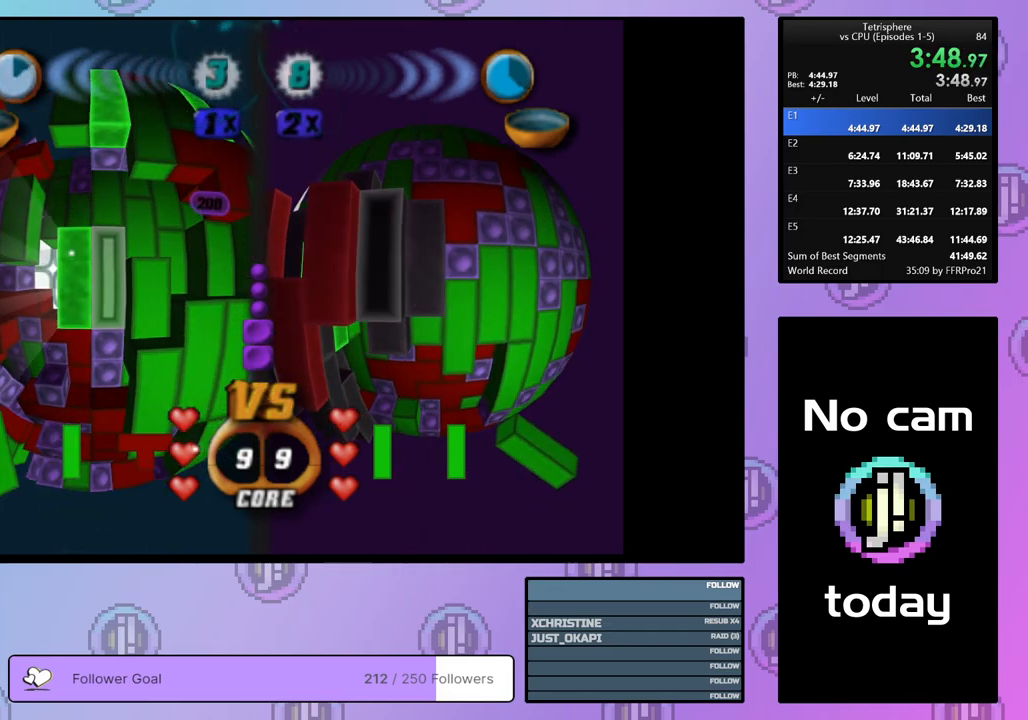
{"buttons": [], "right_stick": "center", "events": [[33, "DPAD_LEFT", "up"], [100, "DPAD_LEFT", "down"], [183, "DPAD_LEFT", "up"], [283, "DPAD_UP", "down"], [350, "DPAD_UP", "up"], [417, "DPAD_UP", "down"], [500, "DPAD_UP", "up"]]}
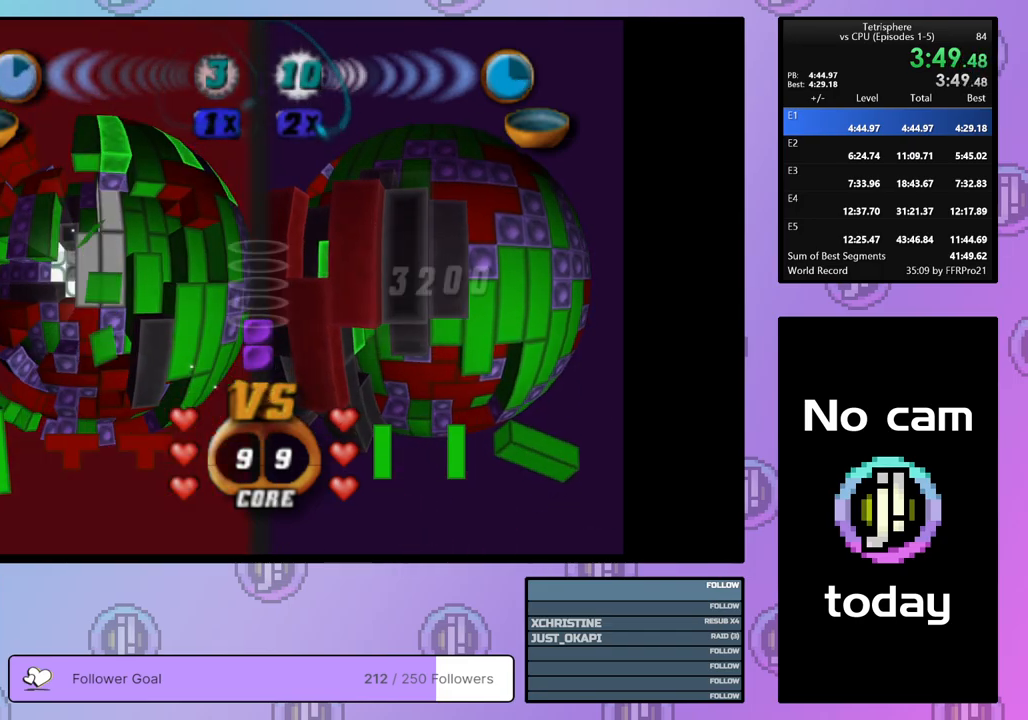
{"buttons": ["SQUARE"], "right_stick": "center", "events": [[133, "DPAD_RIGHT", "down"], [217, "SQUARE", "down"], [233, "DPAD_RIGHT", "up"], [383, "DPAD_DOWN", "down"], [450, "DPAD_DOWN", "up"]]}
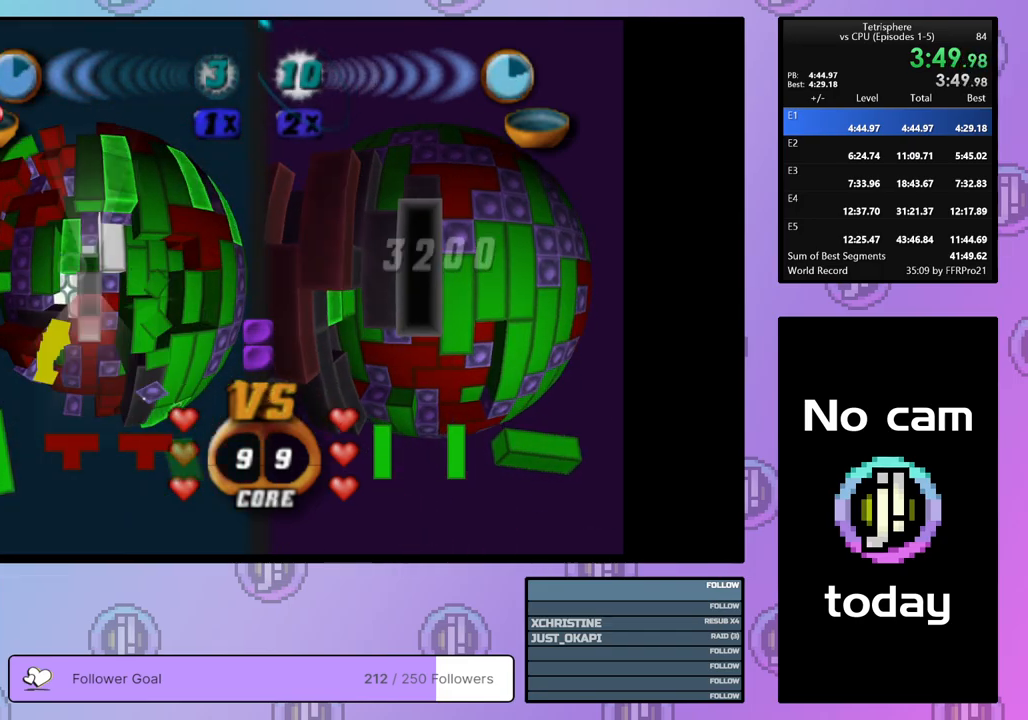
{"buttons": ["SQUARE"], "right_stick": "center", "events": [[50, "DPAD_DOWN", "down"], [100, "DPAD_DOWN", "up"], [417, "DPAD_UP", "down"], [467, "DPAD_UP", "up"]]}
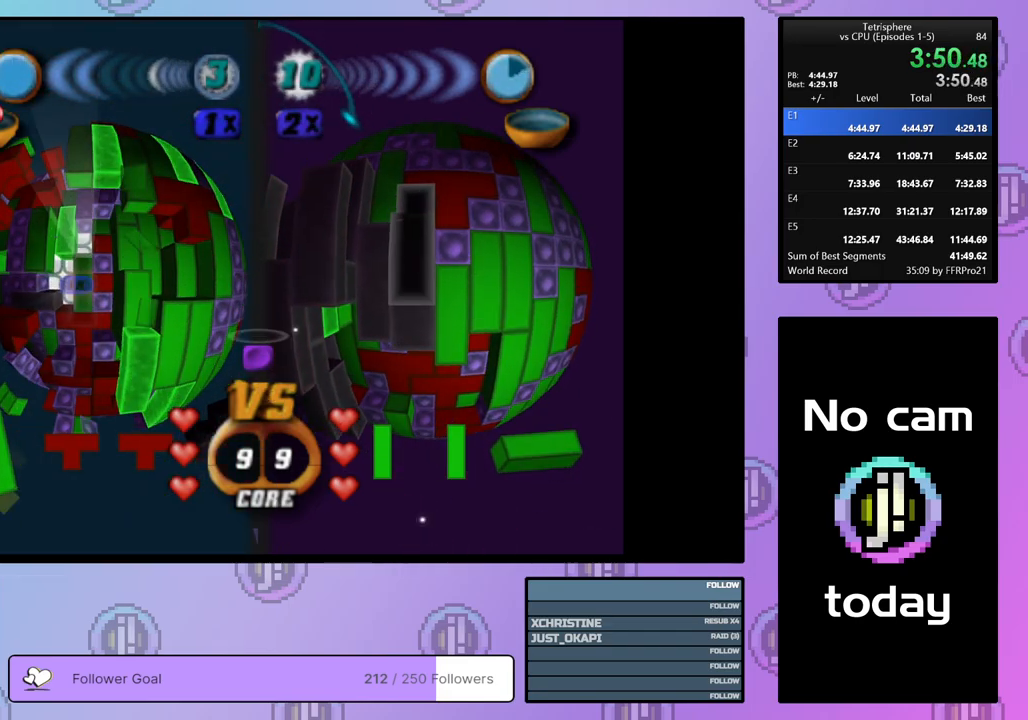
{"buttons": ["SQUARE"], "right_stick": "center", "events": [[33, "DPAD_UP", "down"], [150, "DPAD_UP", "up"], [200, "DPAD_UP", "down"], [267, "DPAD_UP", "up"]]}
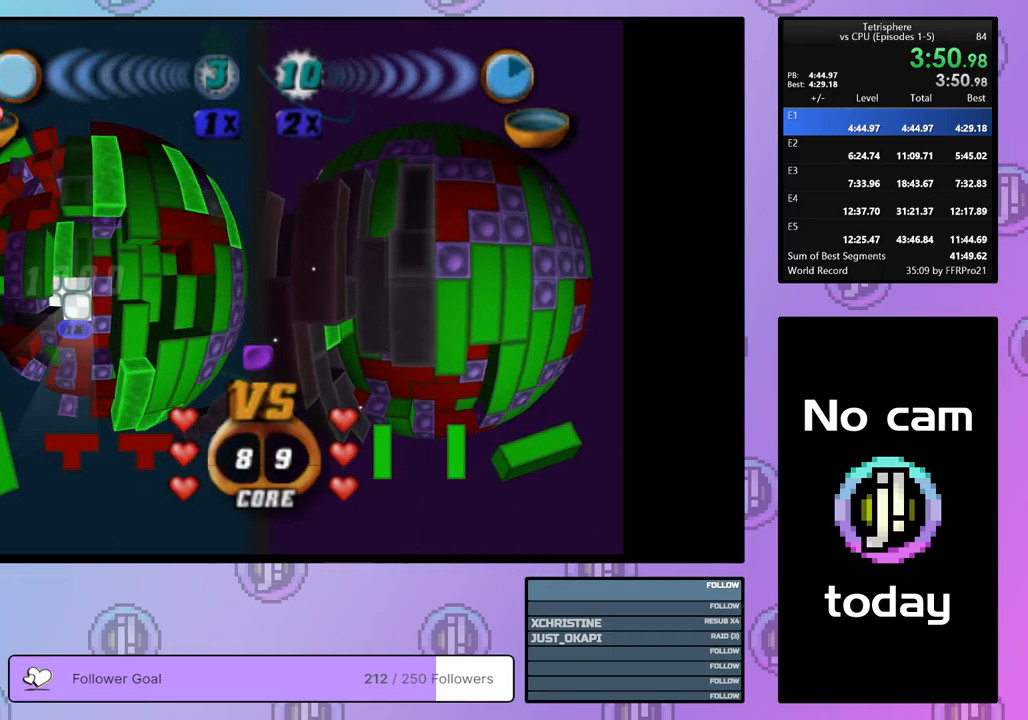
{"buttons": ["CROSS"], "right_stick": "center", "events": [[83, "SQUARE", "up"], [117, "DPAD_LEFT", "down"], [183, "DPAD_LEFT", "up"], [500, "CROSS", "down"]]}
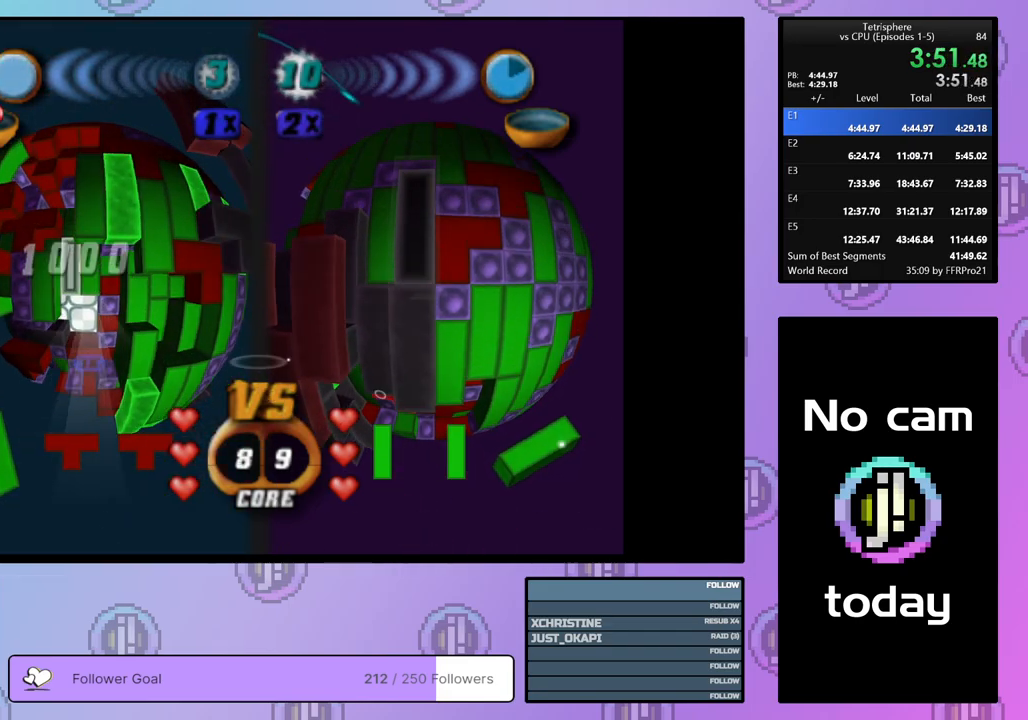
{"buttons": [], "right_stick": "center", "events": [[83, "DPAD_DOWN", "down"], [117, "CROSS", "up"], [167, "DPAD_DOWN", "up"], [267, "DPAD_LEFT", "down"], [300, "right_stick", "down"], [367, "DPAD_LEFT", "up"], [400, "right_stick", "center"], [450, "DPAD_DOWN", "down"], [467, "DPAD_LEFT", "down"], [500, "DPAD_DOWN", "up"], [500, "DPAD_LEFT", "up"]]}
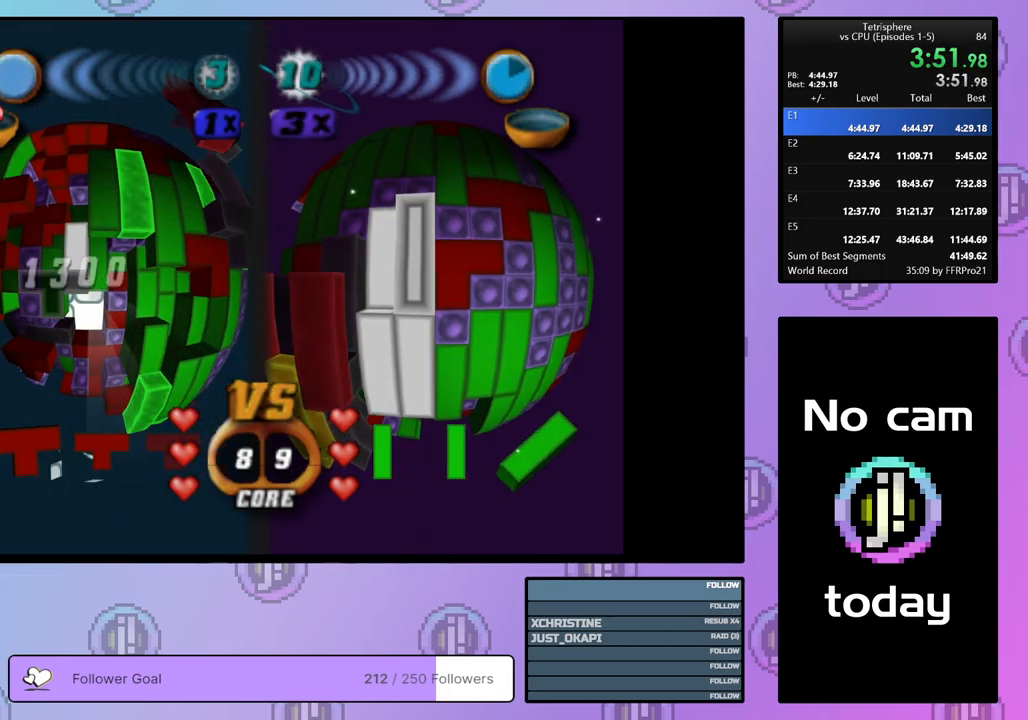
{"buttons": ["DPAD_DOWN"], "right_stick": "center", "events": [[83, "DPAD_LEFT", "down"], [200, "DPAD_LEFT", "up"], [267, "DPAD_DOWN", "down"], [367, "DPAD_DOWN", "up"], [417, "DPAD_DOWN", "down"]]}
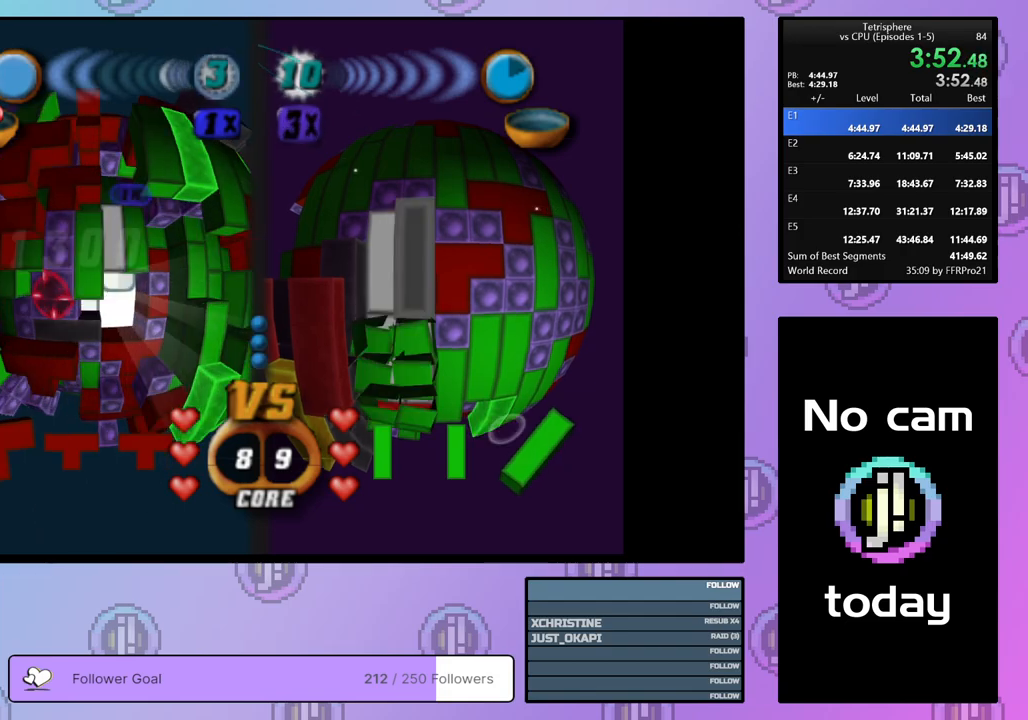
{"buttons": [], "right_stick": "center", "events": [[17, "DPAD_DOWN", "up"]]}
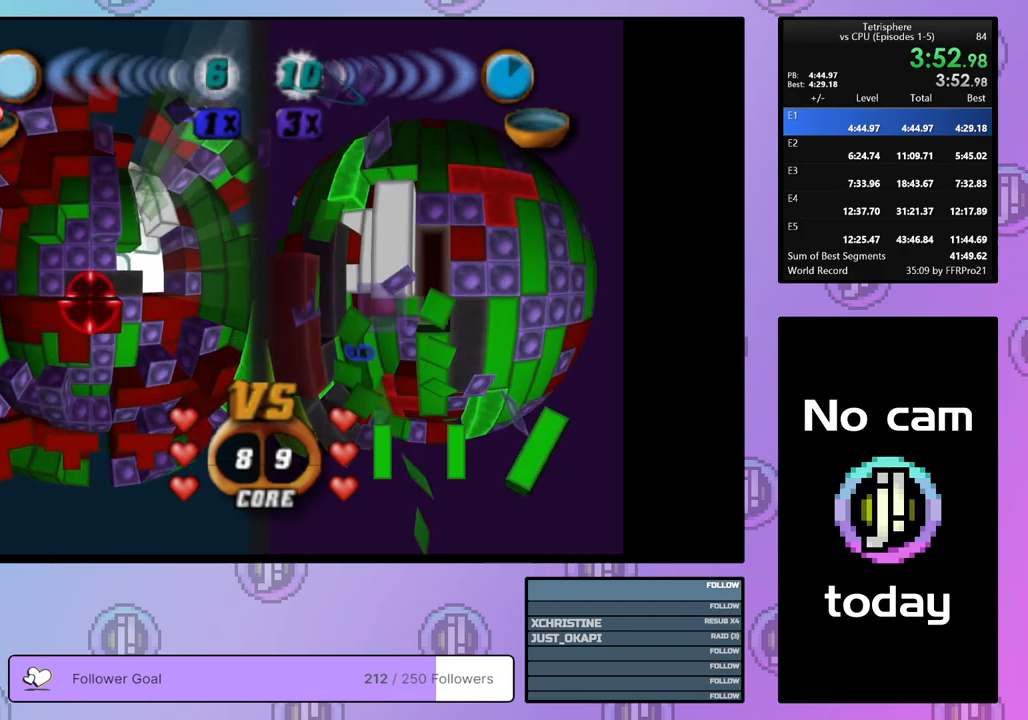
{"buttons": [], "right_stick": "center", "events": [[167, "DPAD_DOWN", "down"], [250, "DPAD_DOWN", "up"]]}